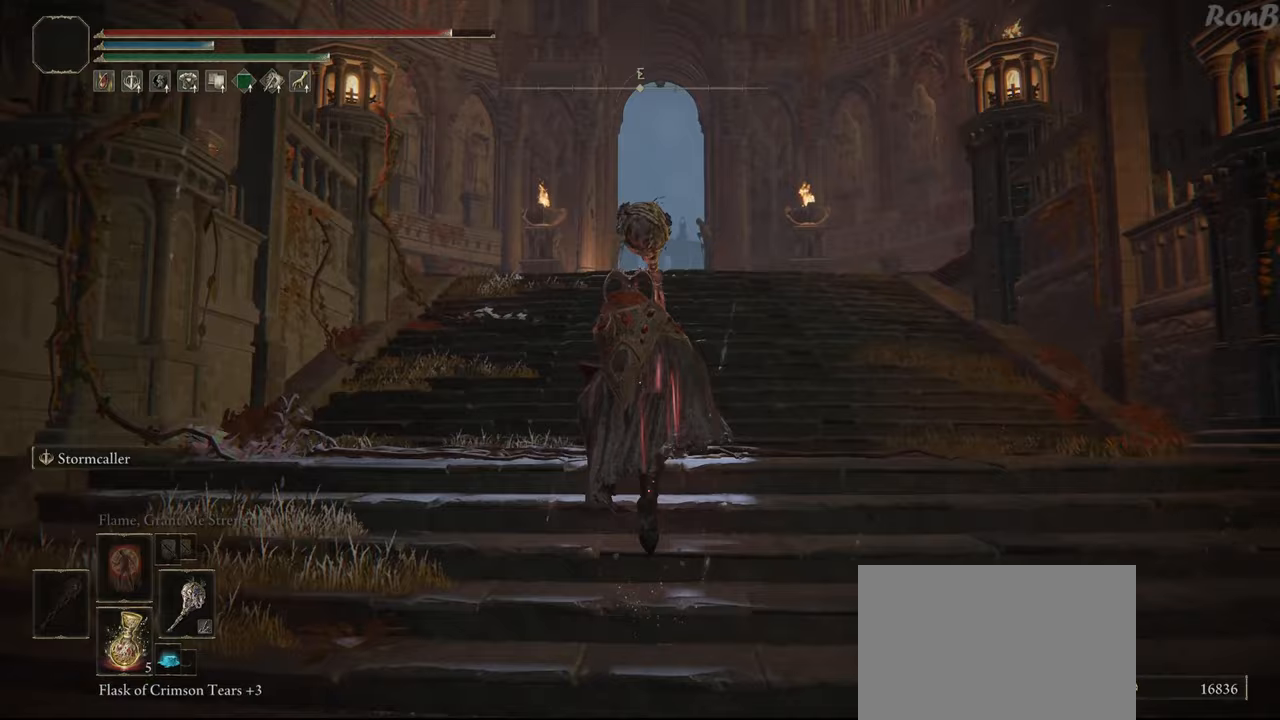
Gameplay with a controller (PlayStation layout); each line is a JSON object with the inputs held at the frame after it. "events" lists button and stick changes between this image and that frame as [ms after this image, input, new state], when the widget could be followed in between. Not read: R2.
{"buttons": ["R1"], "left_stick": "up", "right_stick": "down-right", "events": [[117, "right_stick", "down-right"]]}
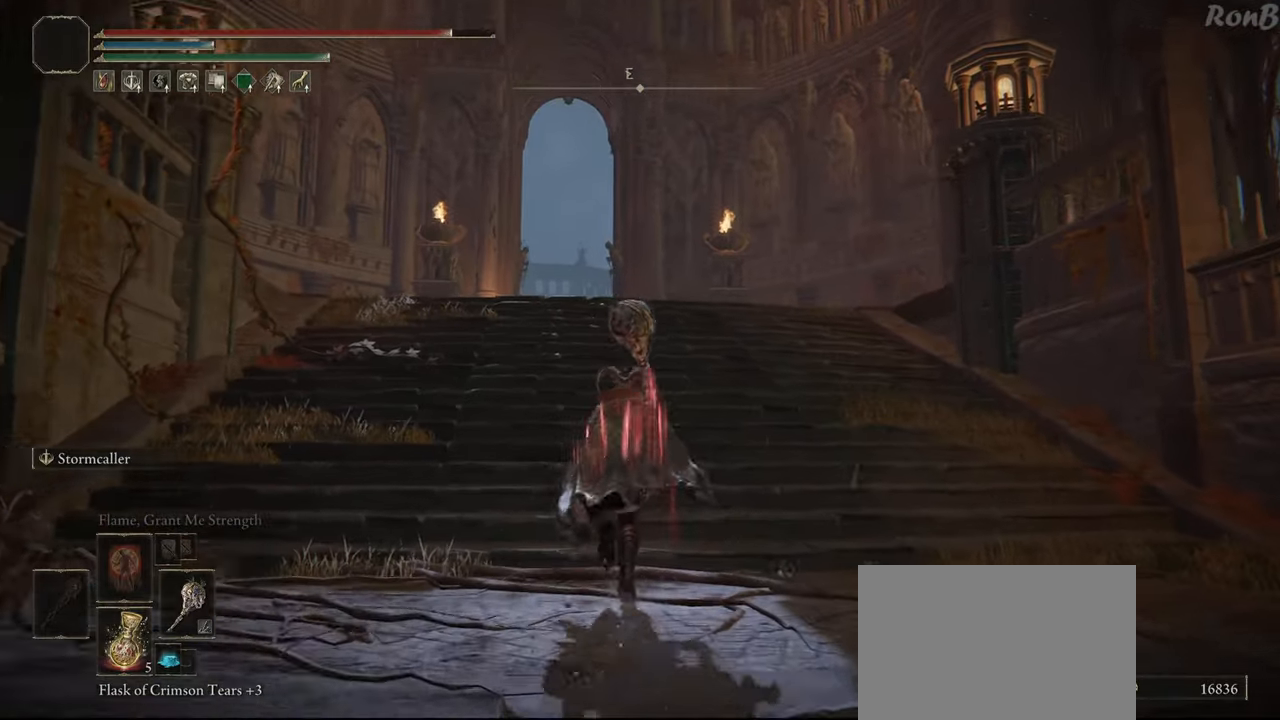
{"buttons": [], "left_stick": "up", "right_stick": "down-right", "events": [[33, "R1", "up"]]}
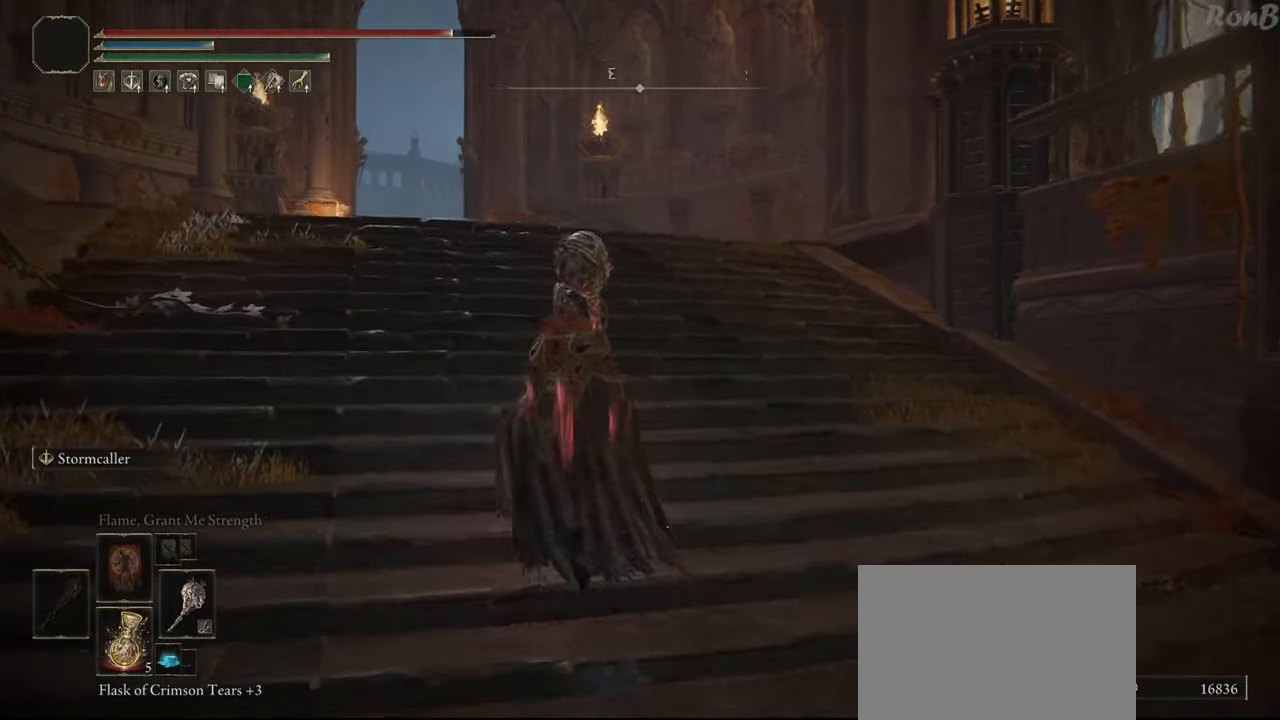
{"buttons": ["R1"], "left_stick": "up", "right_stick": "down-right", "events": [[50, "R1", "down"], [200, "right_stick", "center"], [383, "right_stick", "down-right"]]}
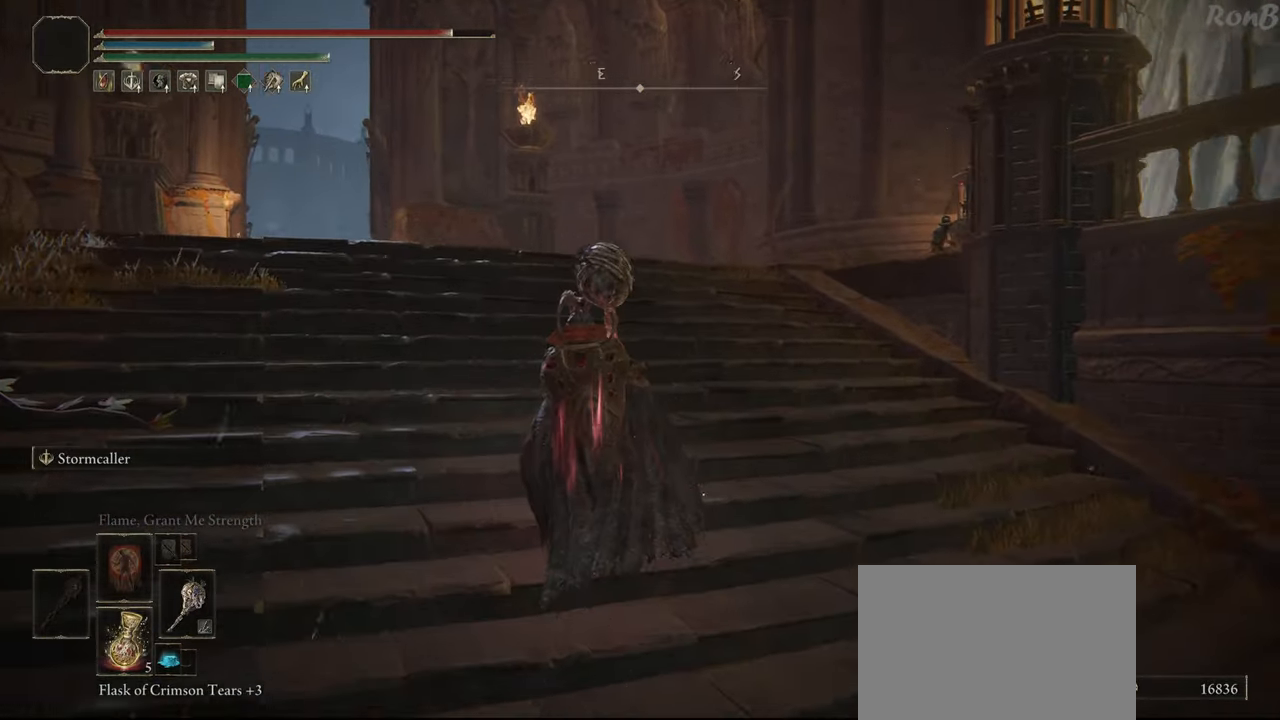
{"buttons": ["R1"], "left_stick": "up", "right_stick": "center", "events": [[400, "right_stick", "center"]]}
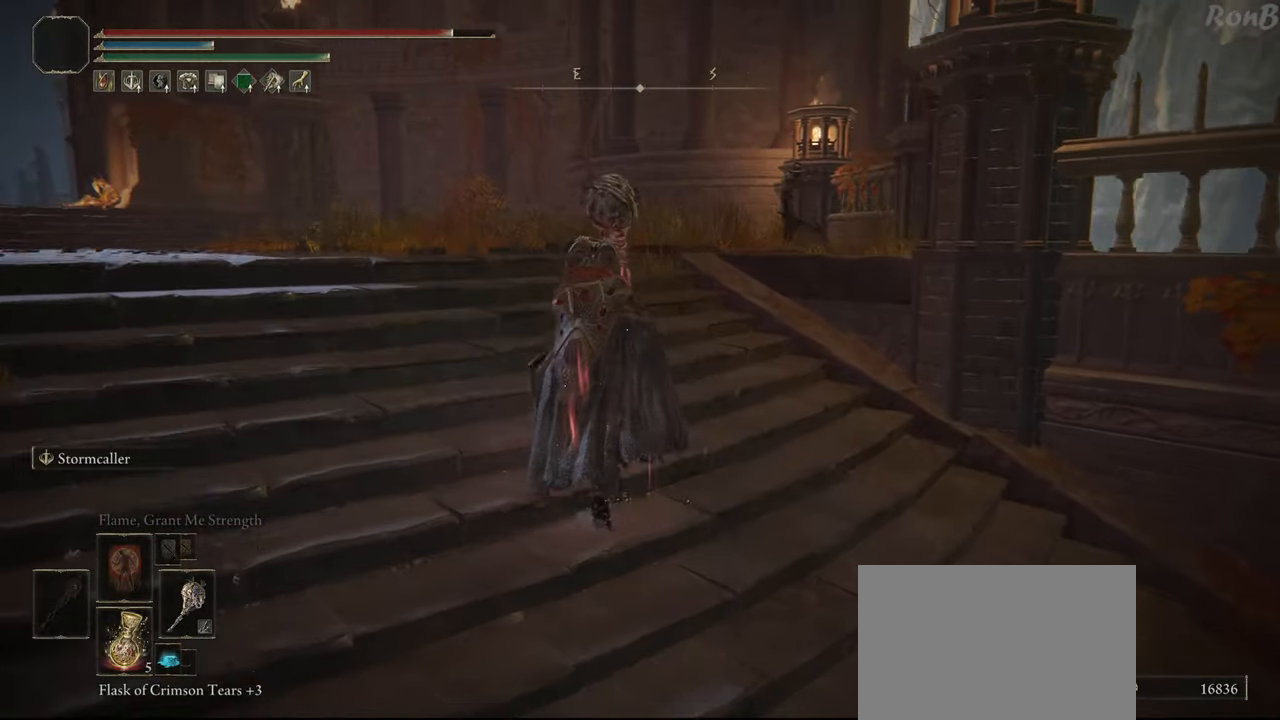
{"buttons": ["R1"], "left_stick": "up", "right_stick": "center", "events": [[50, "R3", "down"], [133, "R3", "up"]]}
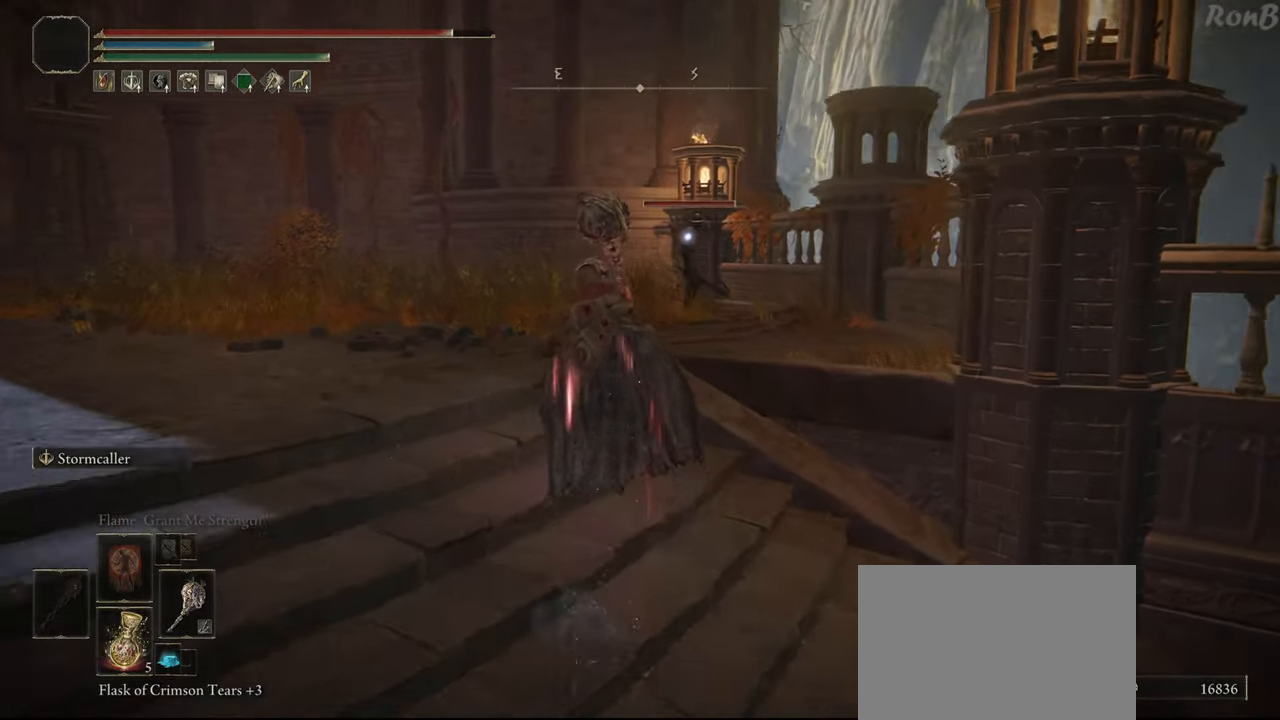
{"buttons": ["R1"], "left_stick": "up", "right_stick": "center", "events": []}
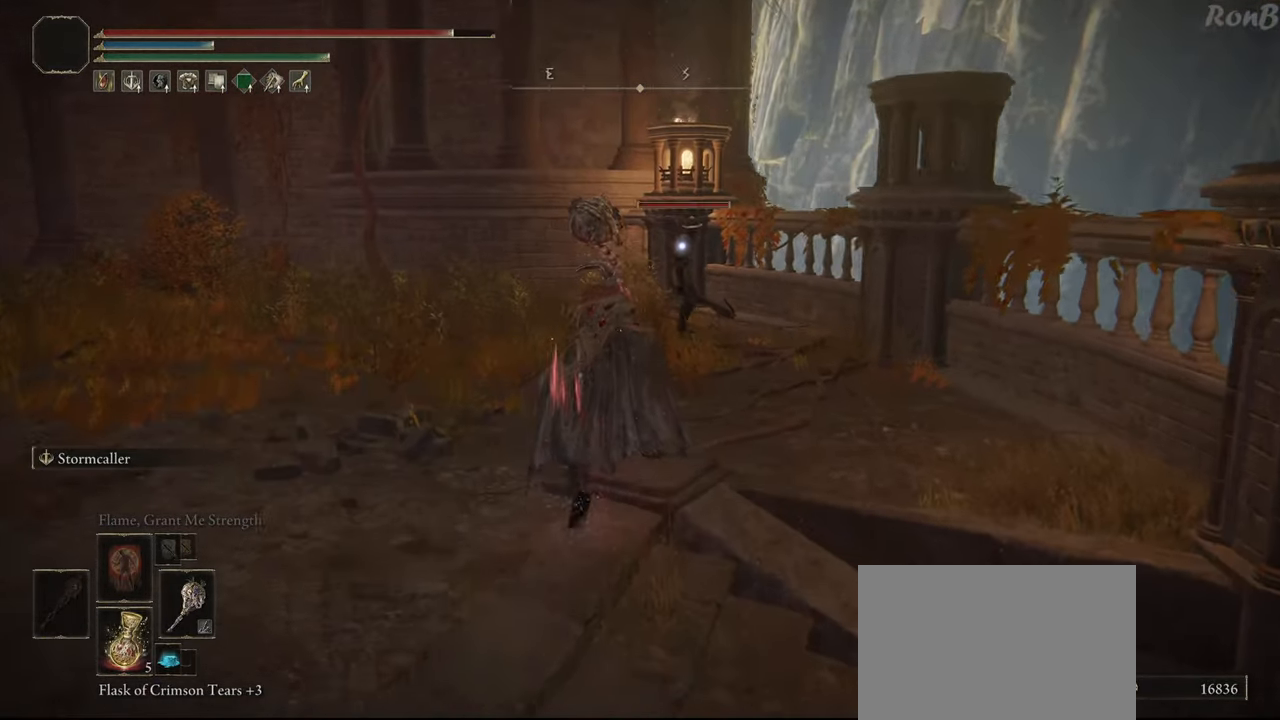
{"buttons": ["R1"], "left_stick": "up", "right_stick": "center", "events": []}
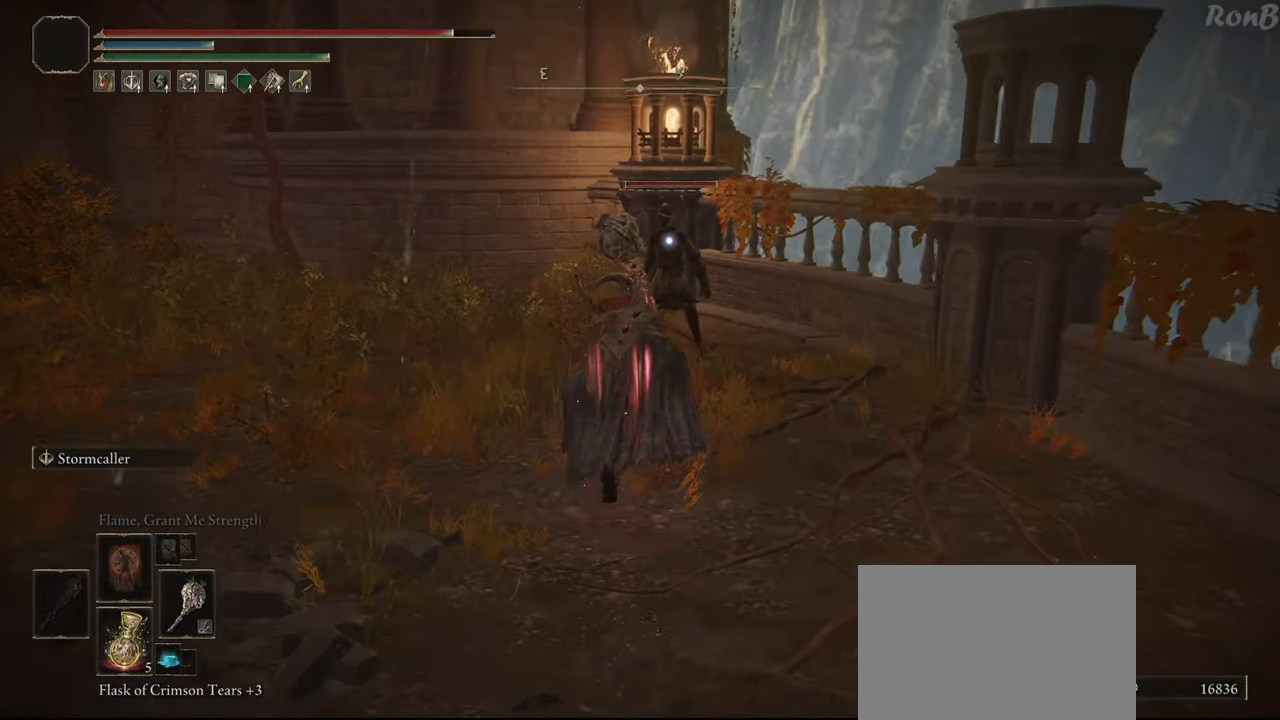
{"buttons": [], "left_stick": "up", "right_stick": "center", "events": [[83, "R1", "up"]]}
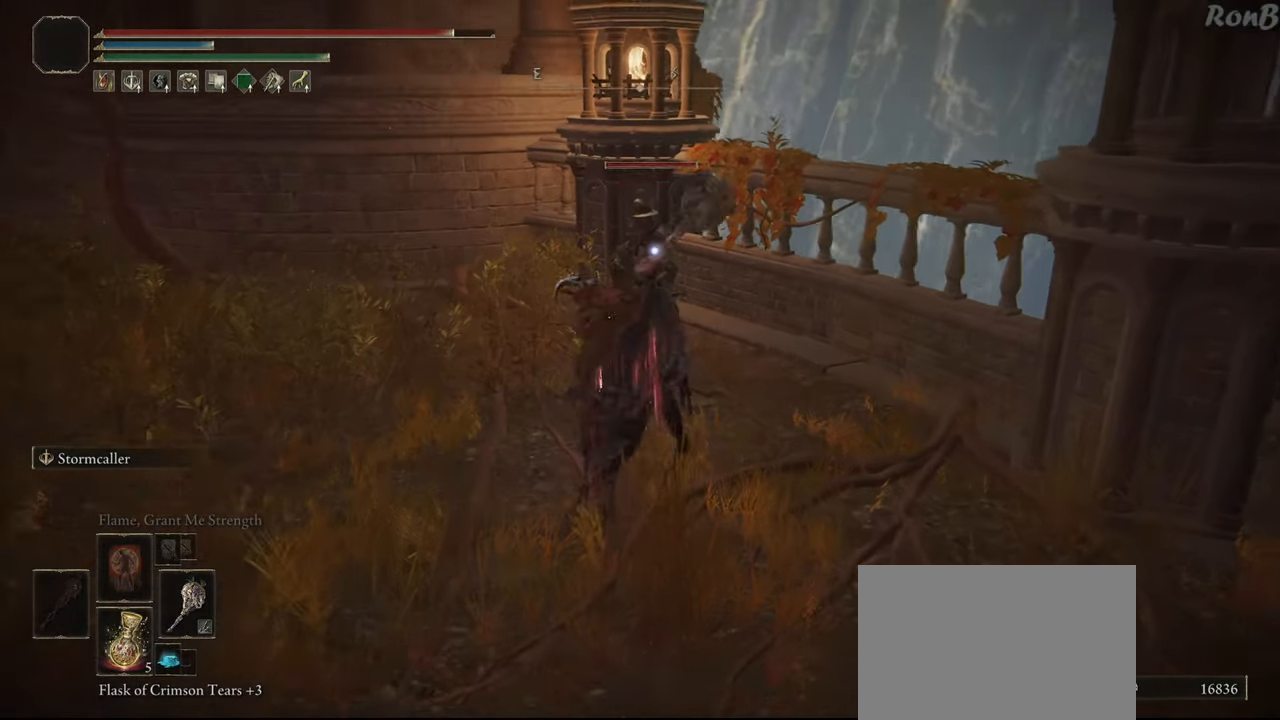
{"buttons": [], "left_stick": "up", "right_stick": "center", "events": []}
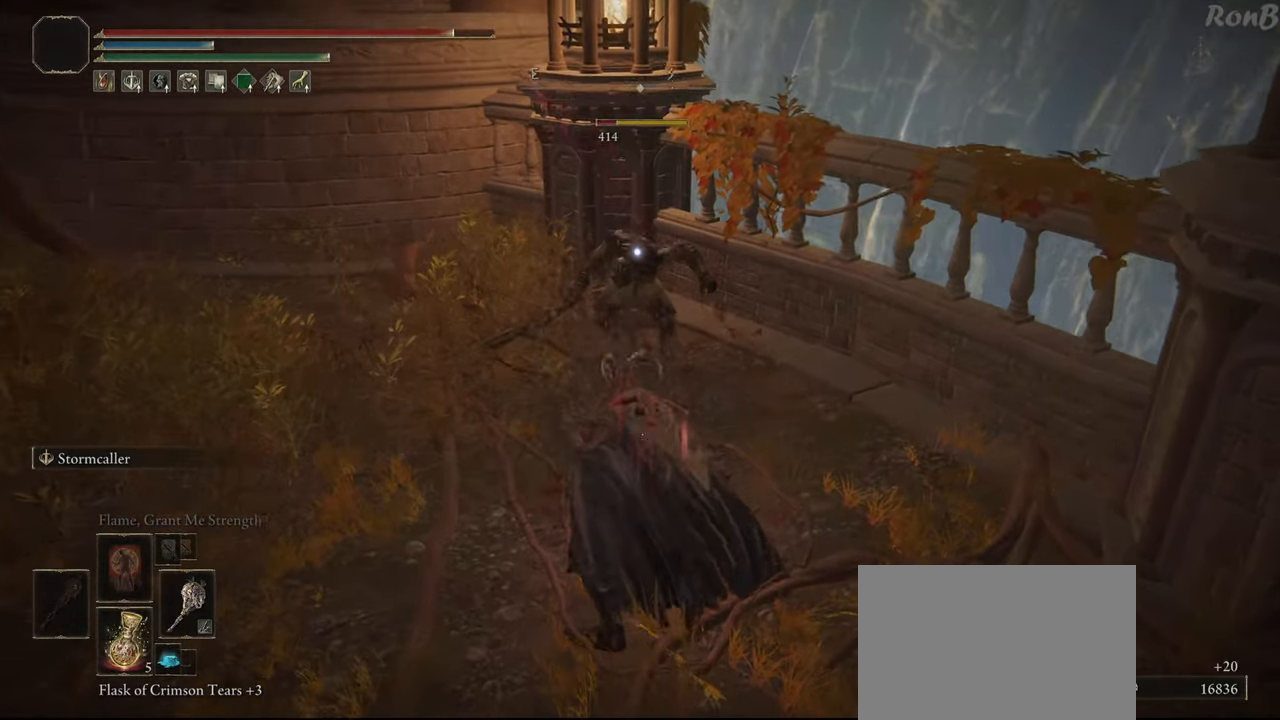
{"buttons": [], "left_stick": "up", "right_stick": "center", "events": []}
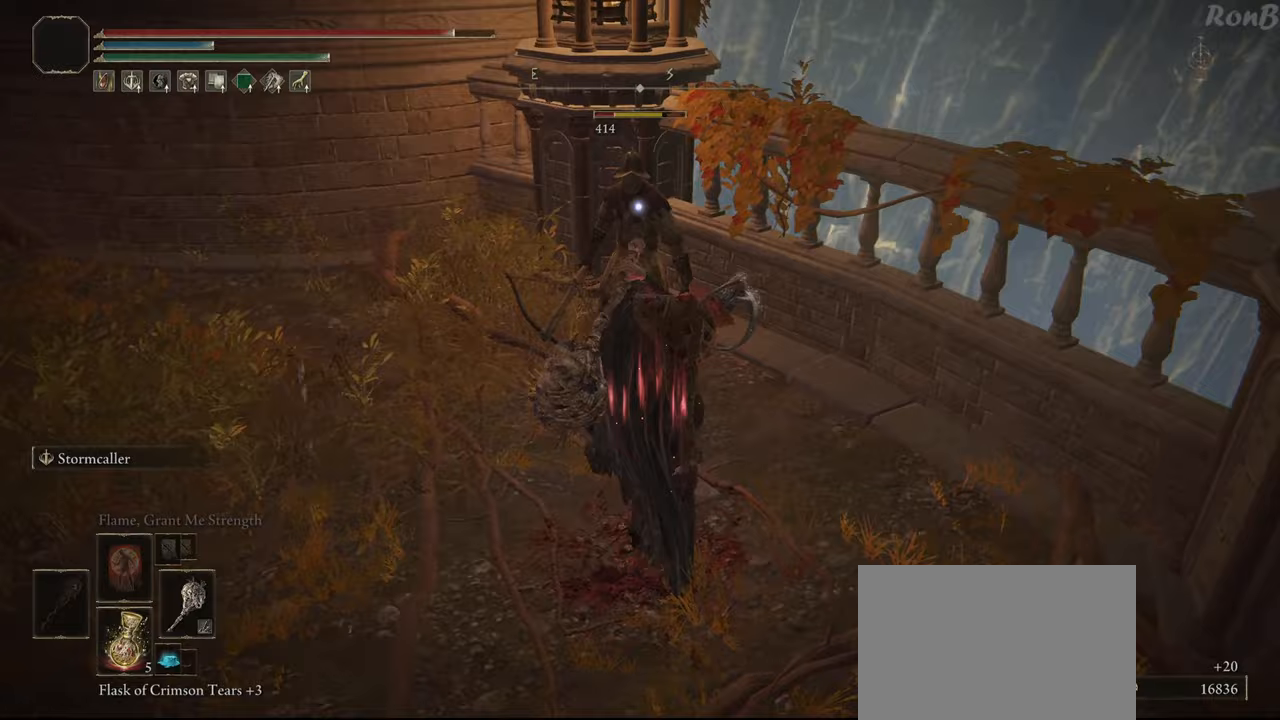
{"buttons": [], "left_stick": "center", "right_stick": "center", "events": [[150, "left_stick", "center"]]}
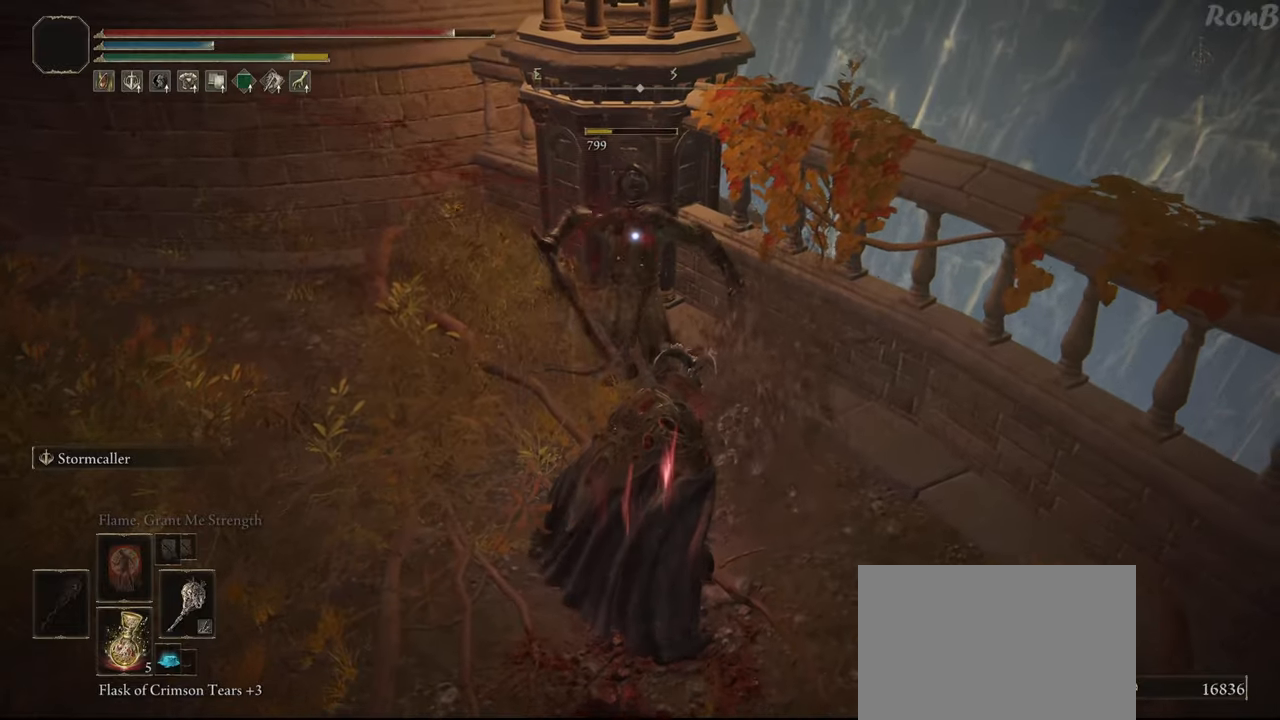
{"buttons": ["R1"], "left_stick": "up-left", "right_stick": "left", "events": [[83, "left_stick", "left"], [183, "left_stick", "up-left"], [300, "right_stick", "left"], [317, "R1", "down"]]}
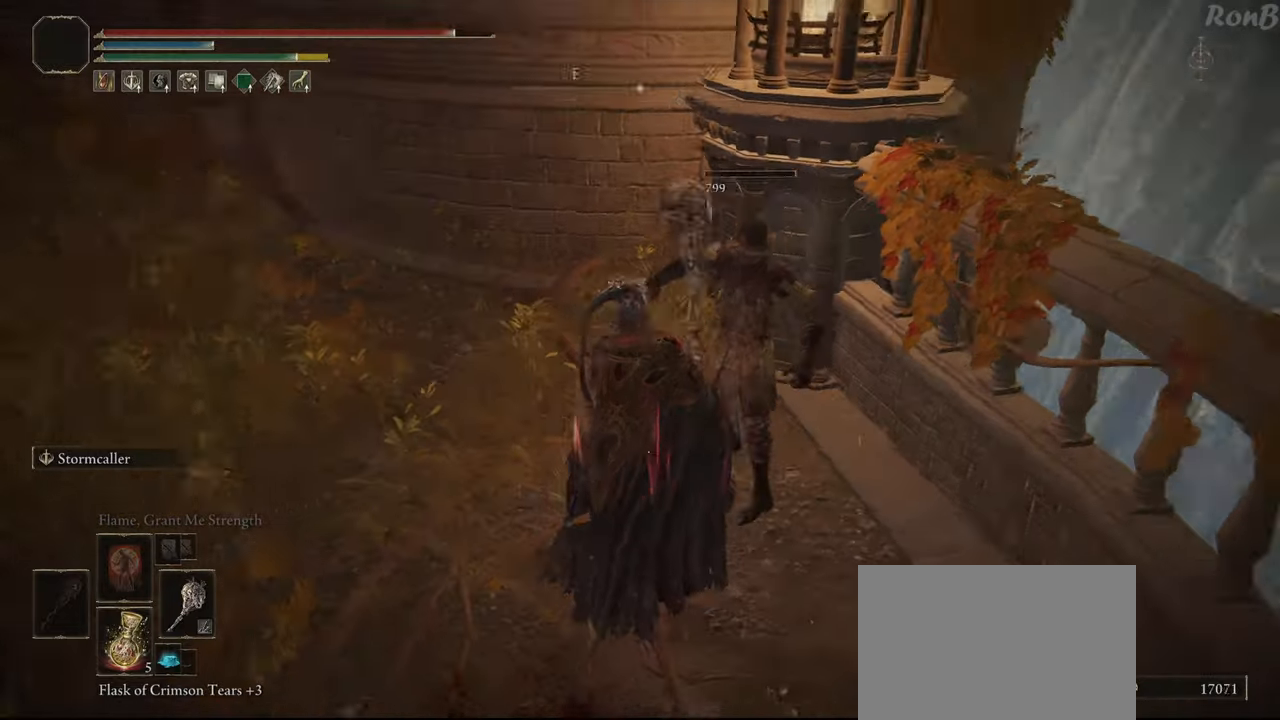
{"buttons": ["R1"], "left_stick": "up", "right_stick": "left", "events": [[183, "left_stick", "up"], [233, "right_stick", "center"], [433, "right_stick", "left"]]}
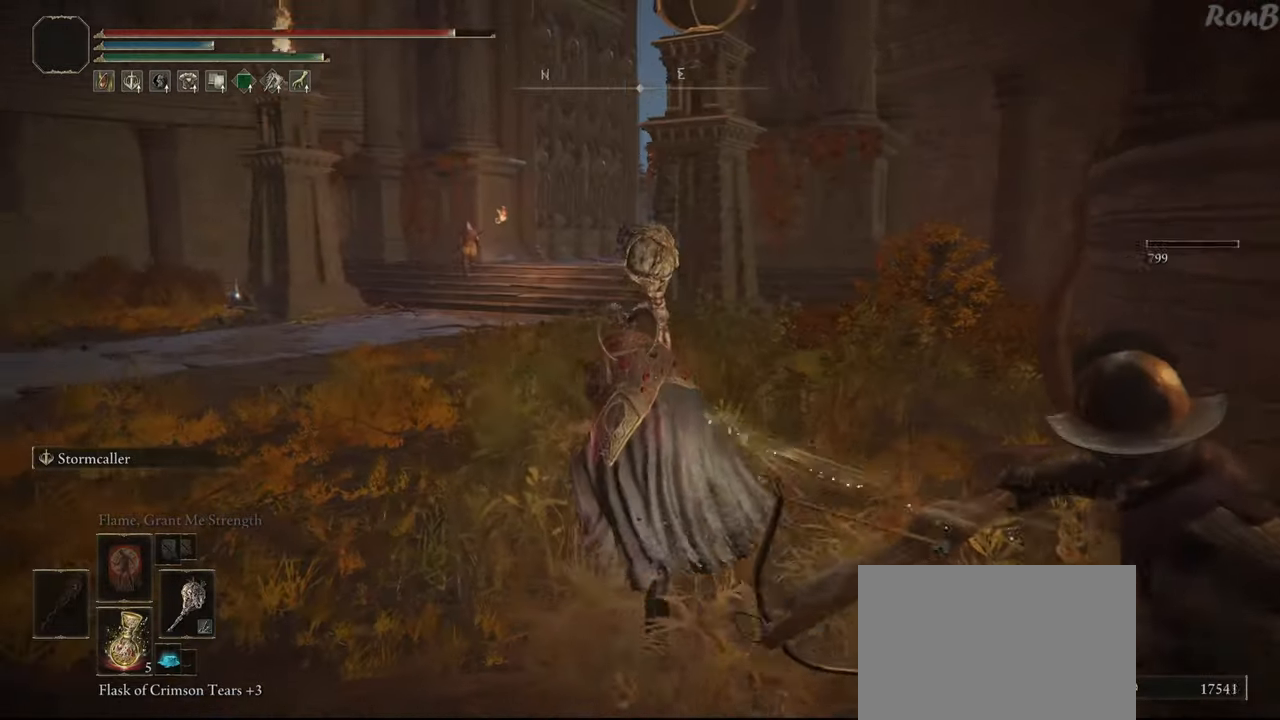
{"buttons": ["R1"], "left_stick": "up-left", "right_stick": "center", "events": [[67, "right_stick", "center"], [417, "left_stick", "up-left"]]}
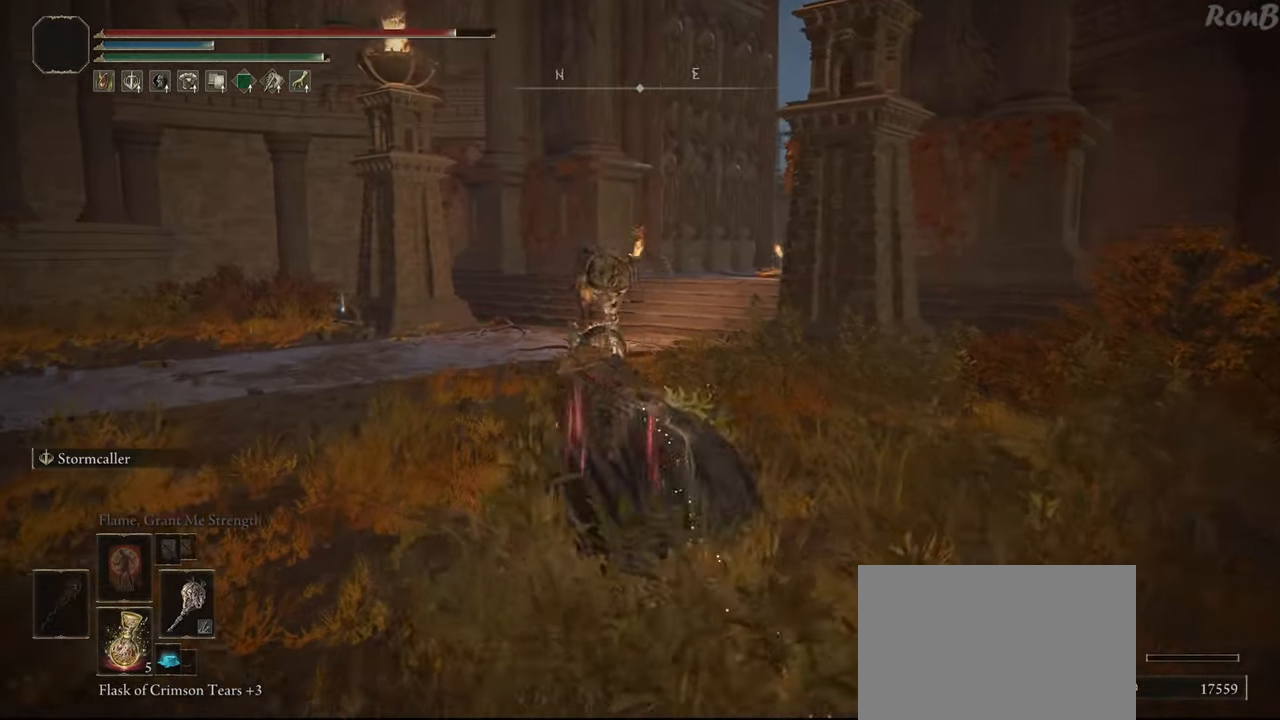
{"buttons": ["R1"], "left_stick": "up-left", "right_stick": "center", "events": [[100, "right_stick", "down-right"], [250, "right_stick", "center"], [267, "R3", "down"], [367, "R3", "up"]]}
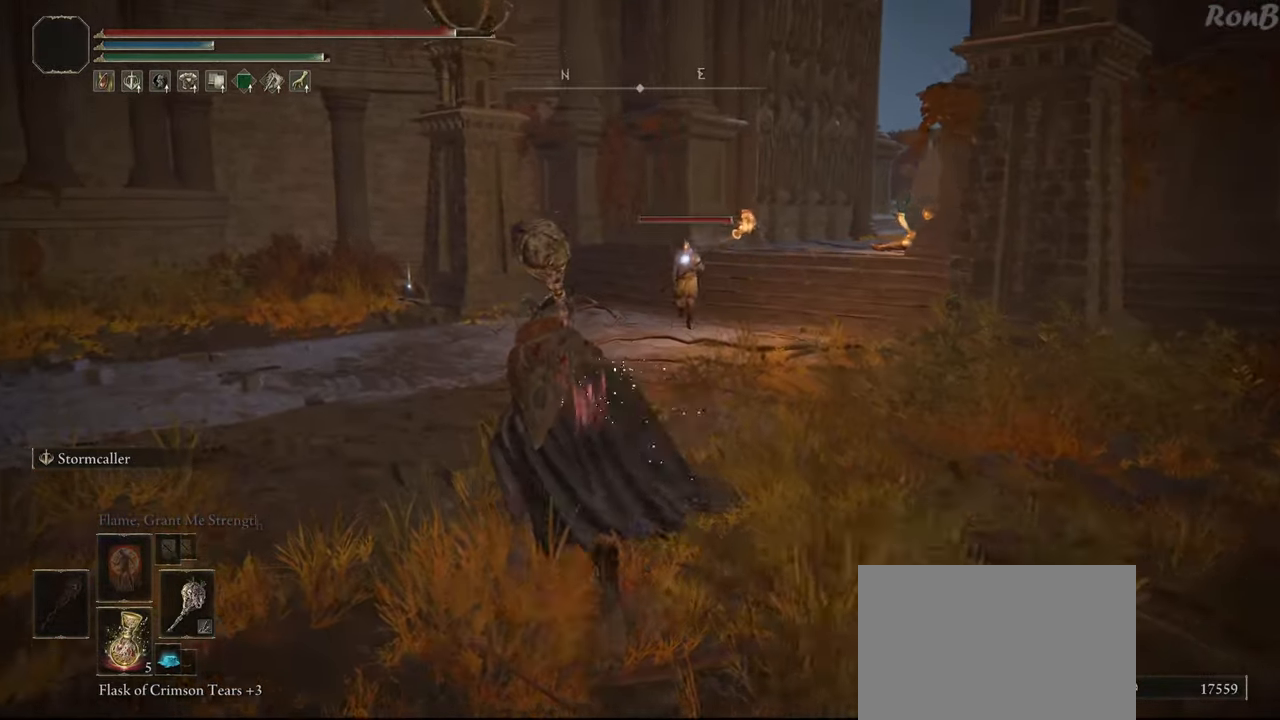
{"buttons": ["R1"], "left_stick": "up-left", "right_stick": "center", "events": []}
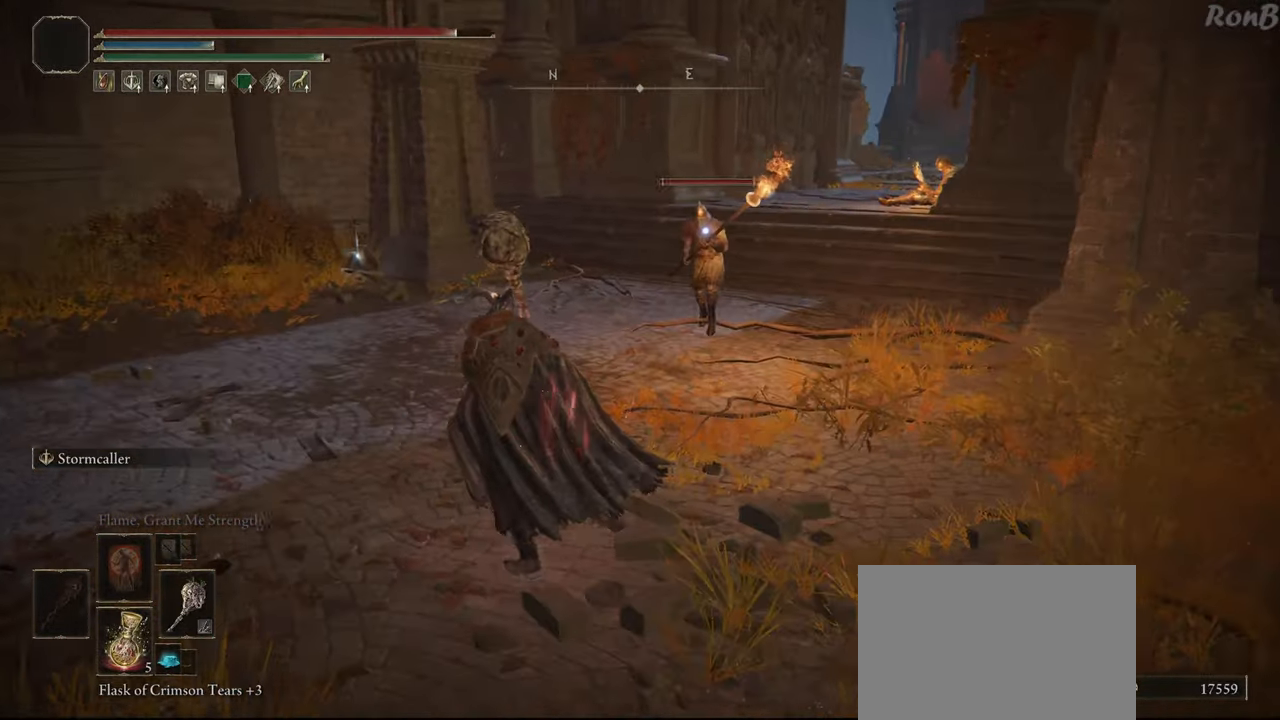
{"buttons": [], "left_stick": "up", "right_stick": "center", "events": [[50, "left_stick", "up"], [167, "CIRCLE", "down"], [300, "CIRCLE", "up"], [383, "R1", "up"]]}
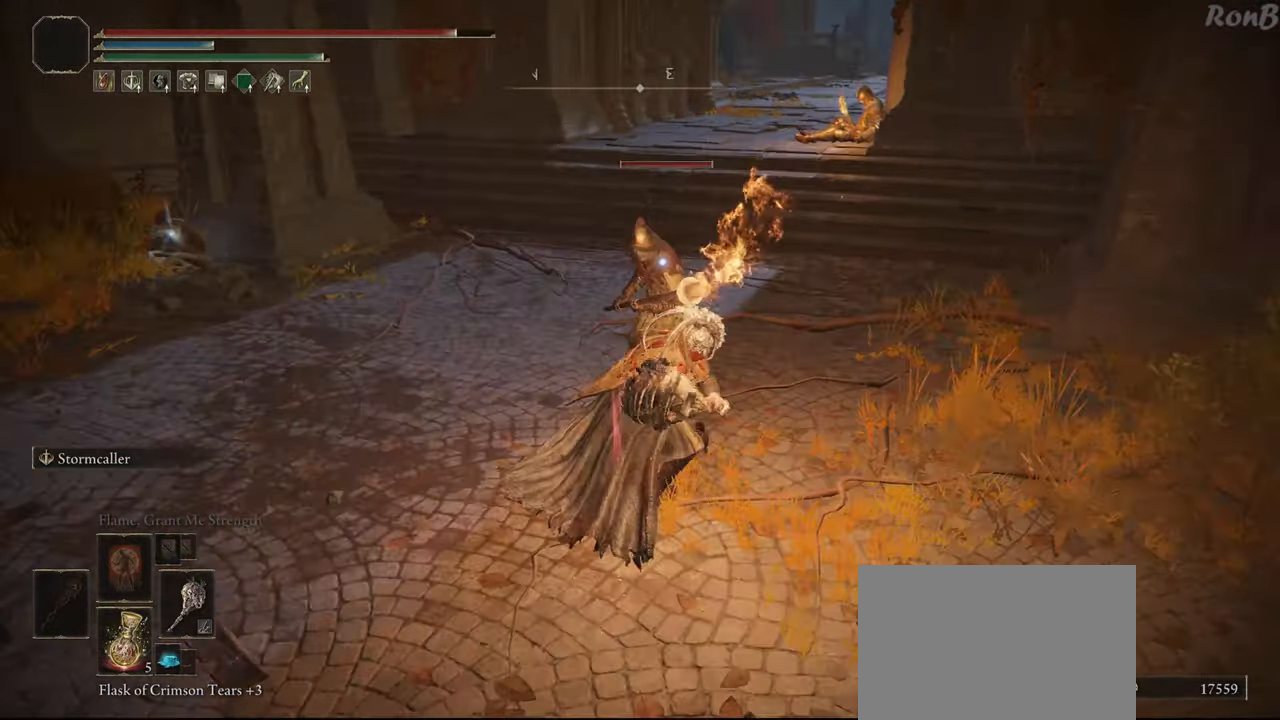
{"buttons": [], "left_stick": "up", "right_stick": "center", "events": []}
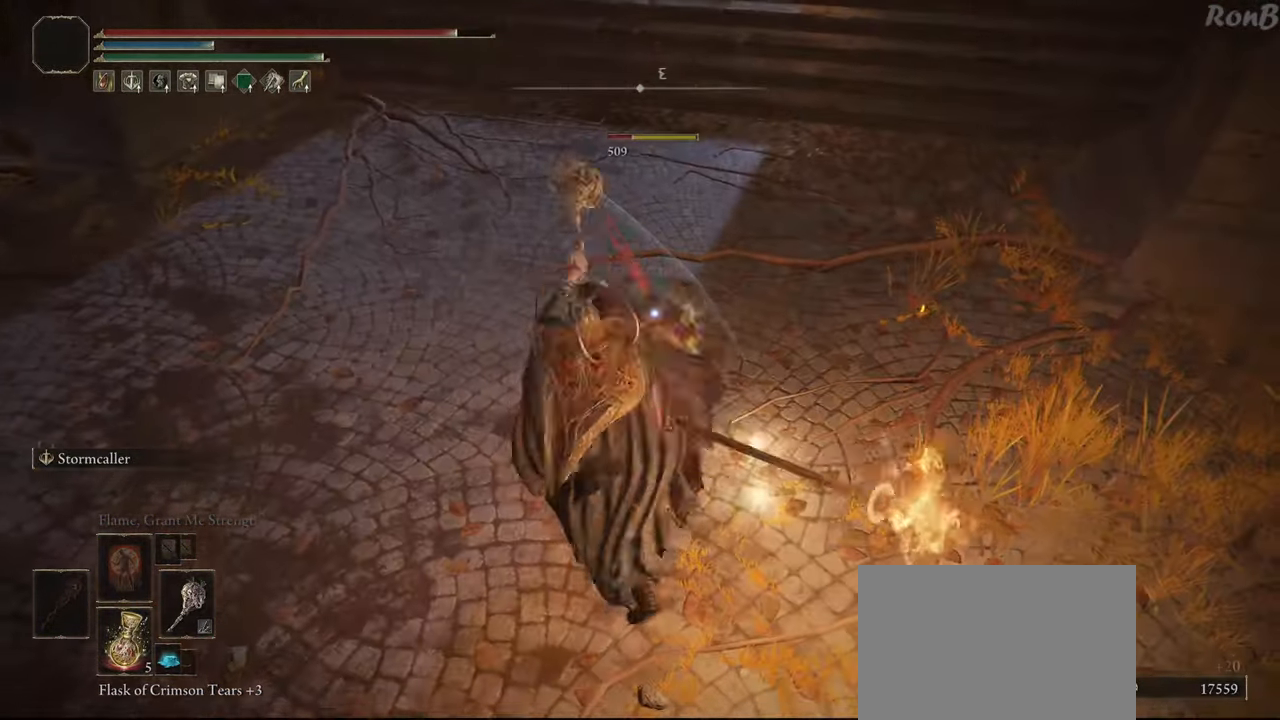
{"buttons": [], "left_stick": "up", "right_stick": "center", "events": []}
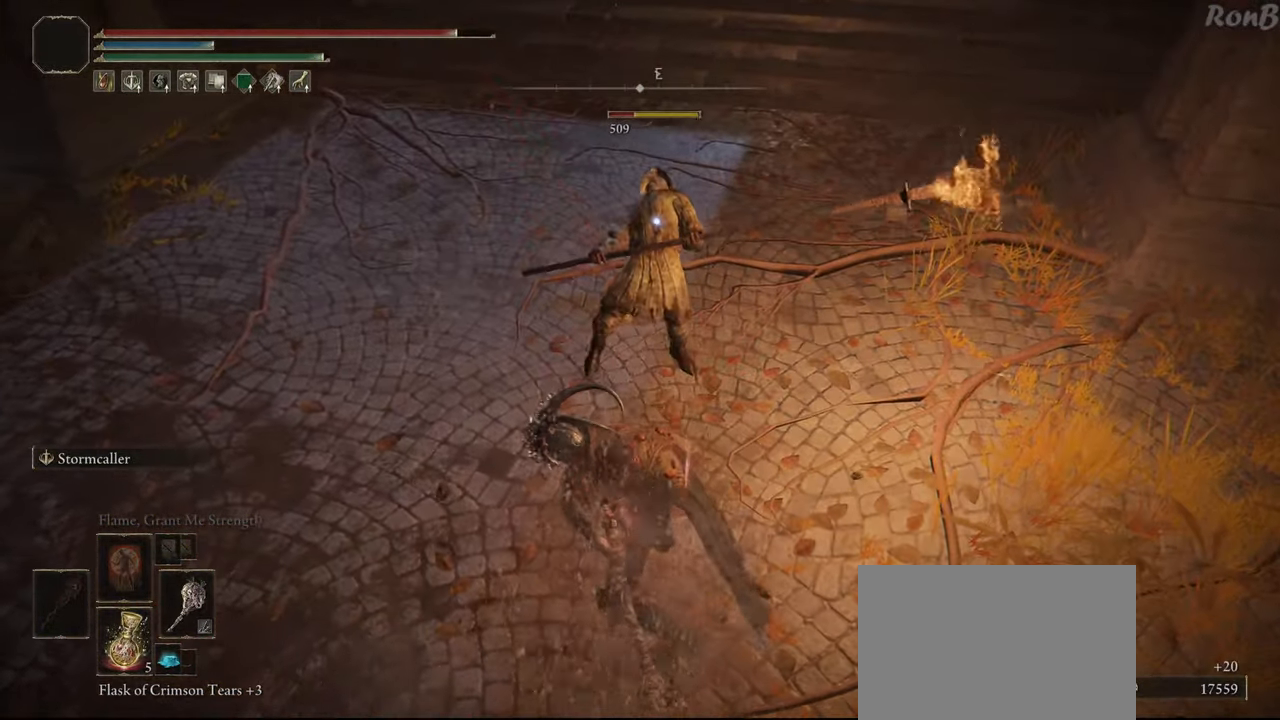
{"buttons": [], "left_stick": "up", "right_stick": "center", "events": []}
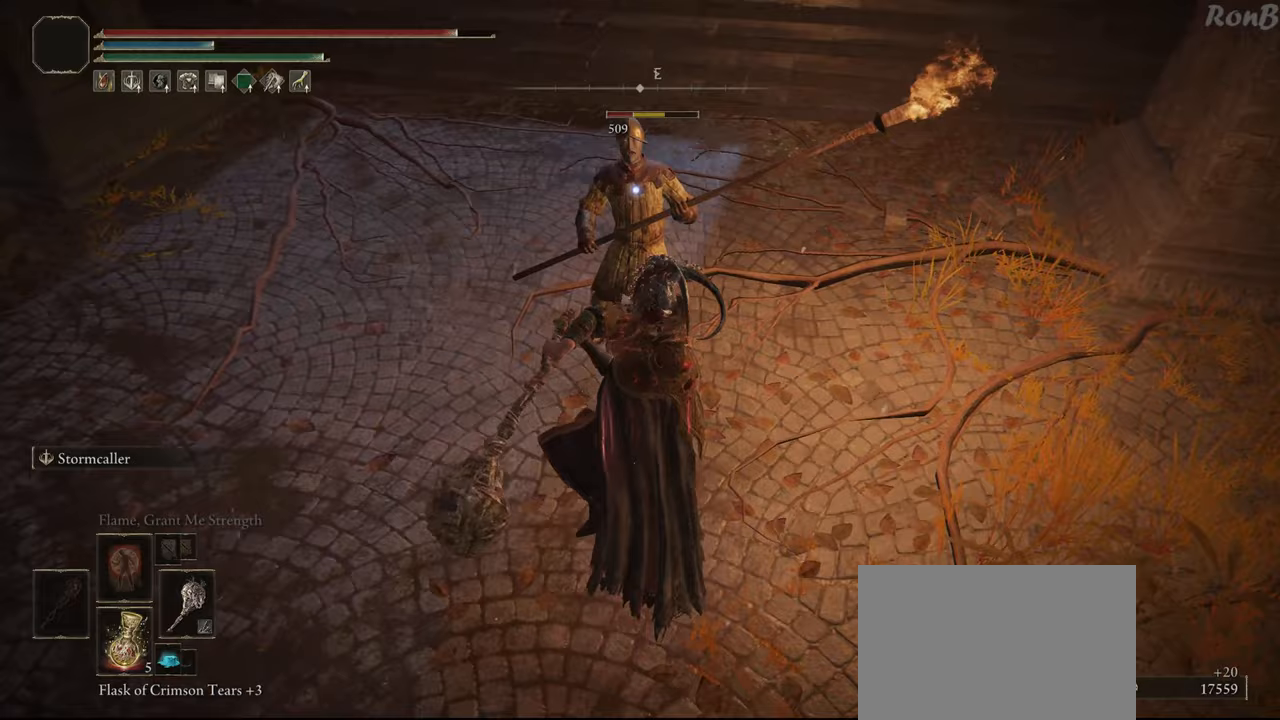
{"buttons": [], "left_stick": "center", "right_stick": "center", "events": [[133, "left_stick", "center"]]}
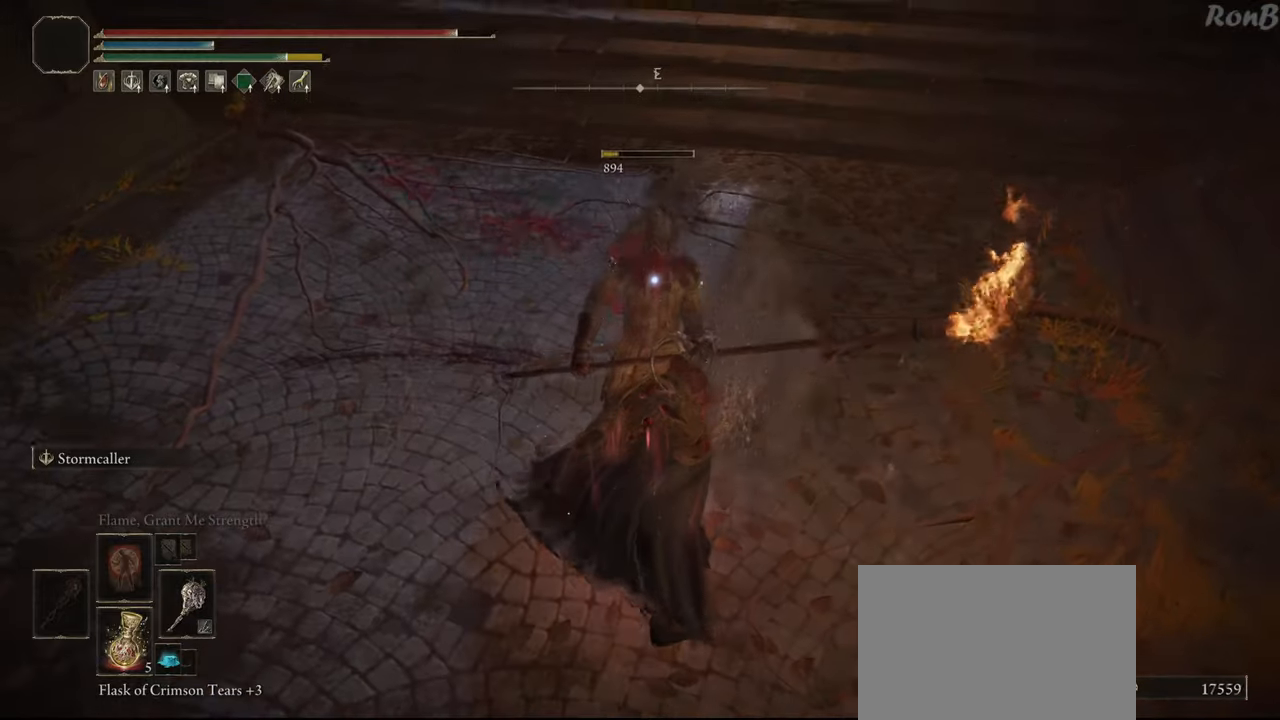
{"buttons": ["R1"], "left_stick": "left", "right_stick": "up", "events": [[17, "left_stick", "left"], [300, "R1", "down"], [350, "right_stick", "up"]]}
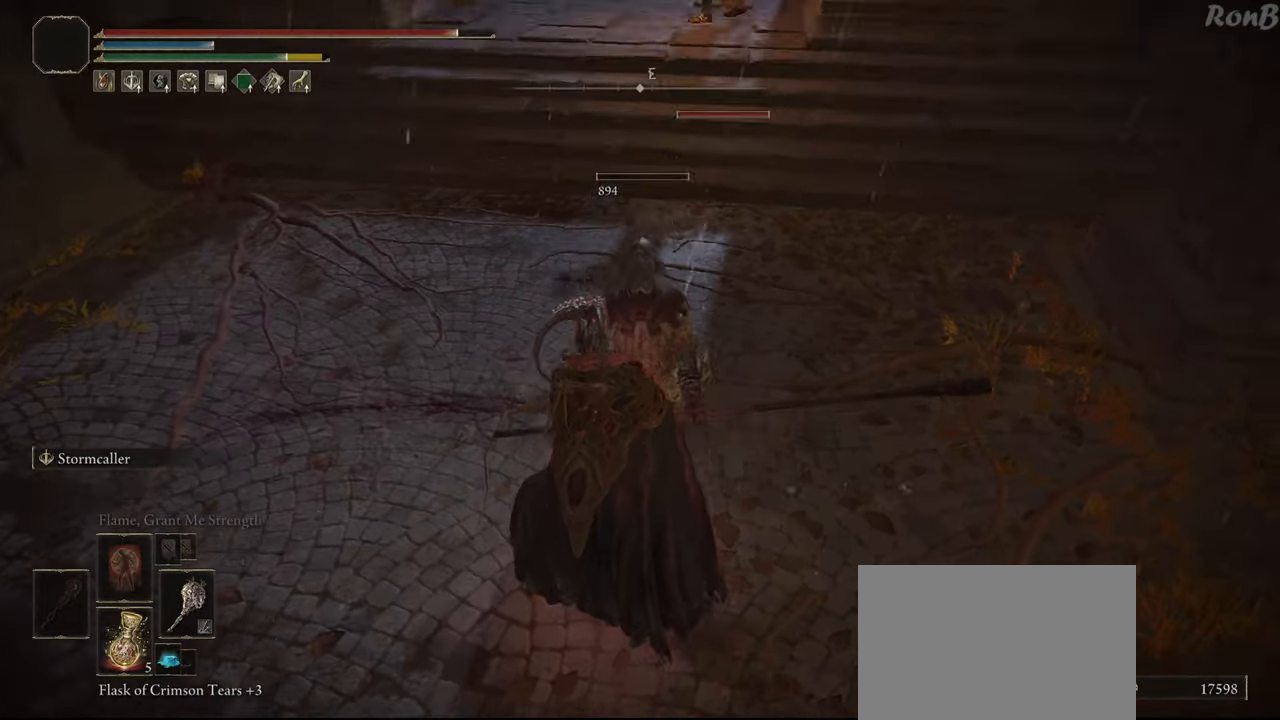
{"buttons": ["R1"], "left_stick": "down-left", "right_stick": "center", "events": [[50, "right_stick", "center"], [483, "left_stick", "down-left"]]}
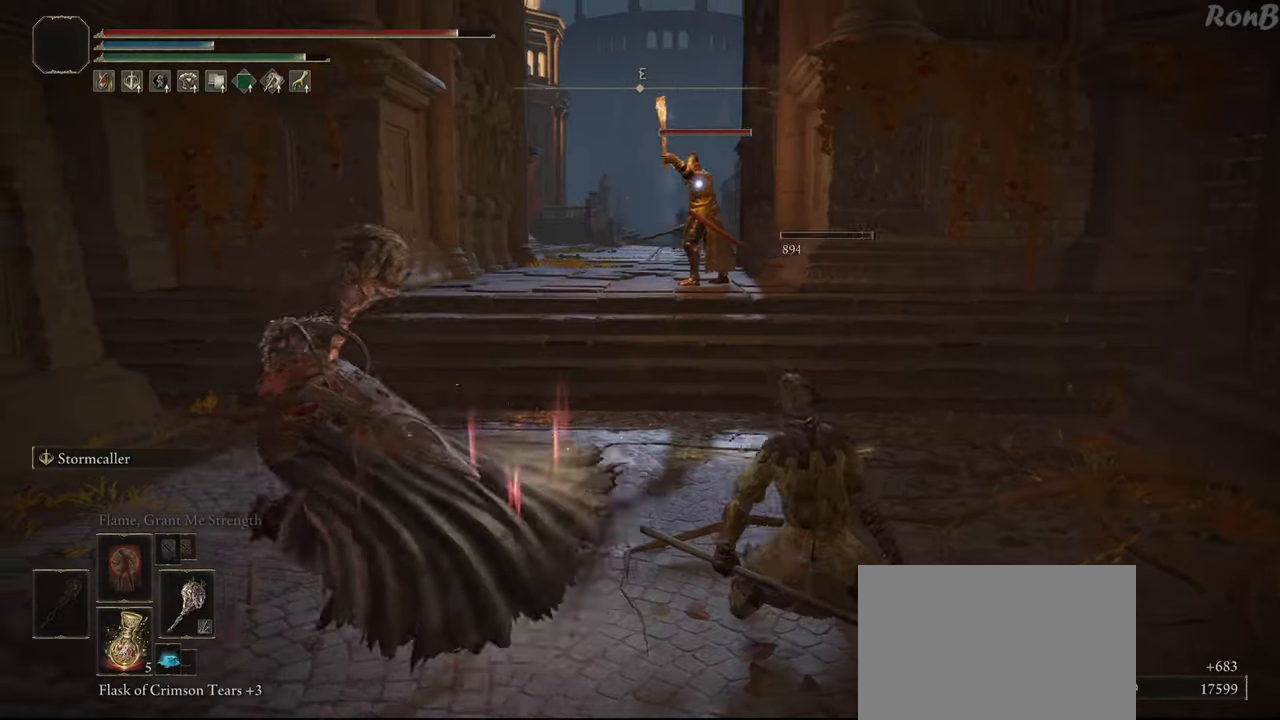
{"buttons": ["R1"], "left_stick": "left", "right_stick": "center", "events": [[233, "left_stick", "left"]]}
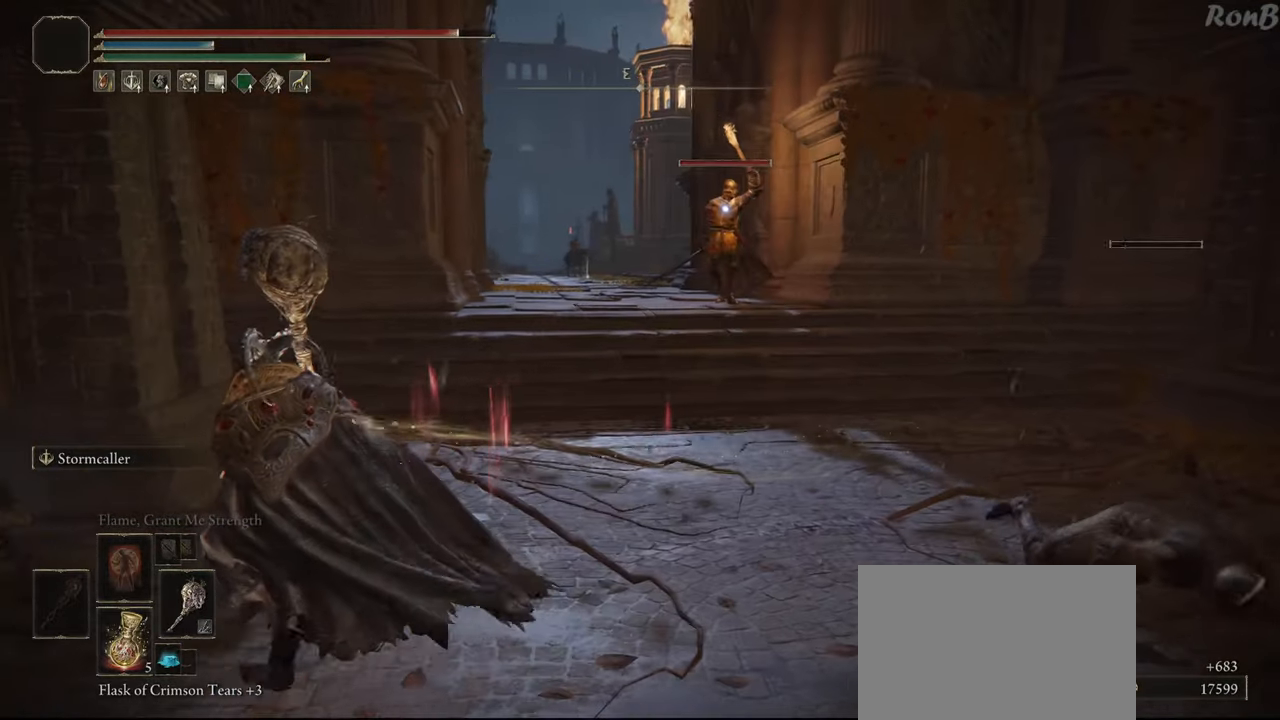
{"buttons": ["R1"], "left_stick": "left", "right_stick": "center", "events": [[217, "TRIANGLE", "down"], [283, "TRIANGLE", "up"], [350, "TRIANGLE", "down"], [433, "TRIANGLE", "up"]]}
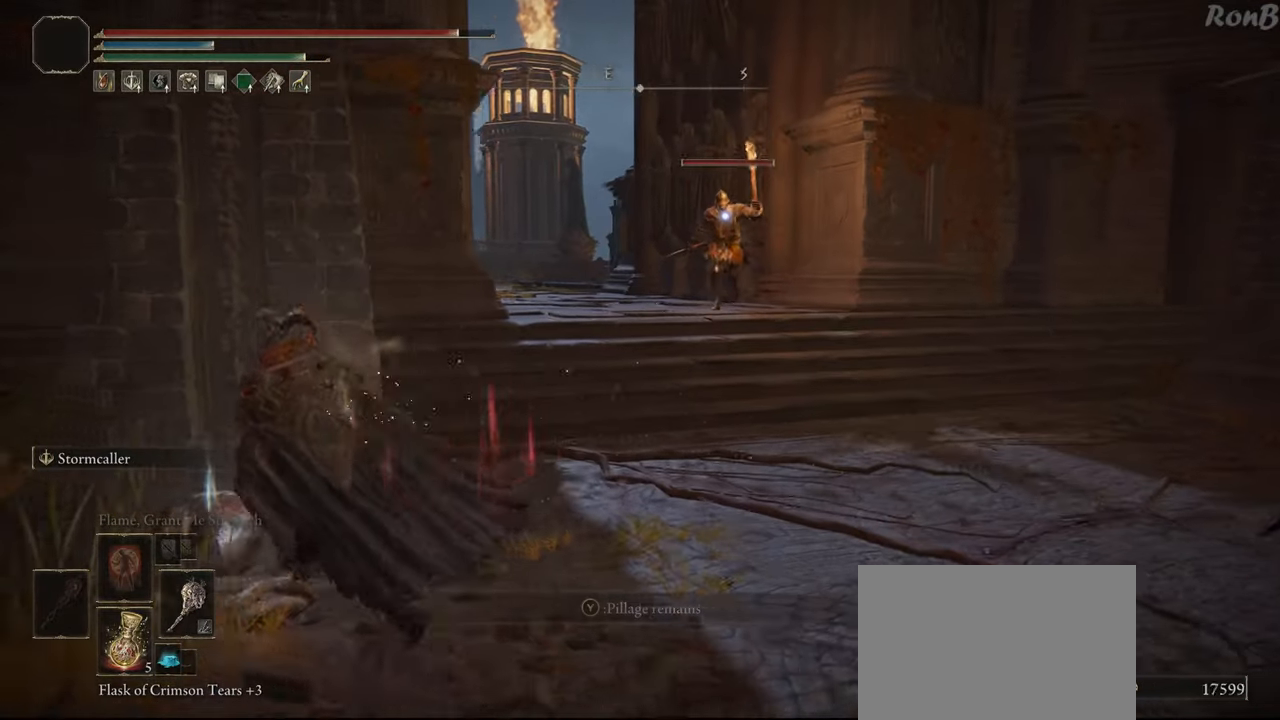
{"buttons": ["R1"], "left_stick": "right", "right_stick": "center", "events": [[33, "TRIANGLE", "down"], [100, "TRIANGLE", "up"], [183, "TRIANGLE", "down"], [267, "left_stick", "down"], [283, "TRIANGLE", "up"], [383, "left_stick", "right"]]}
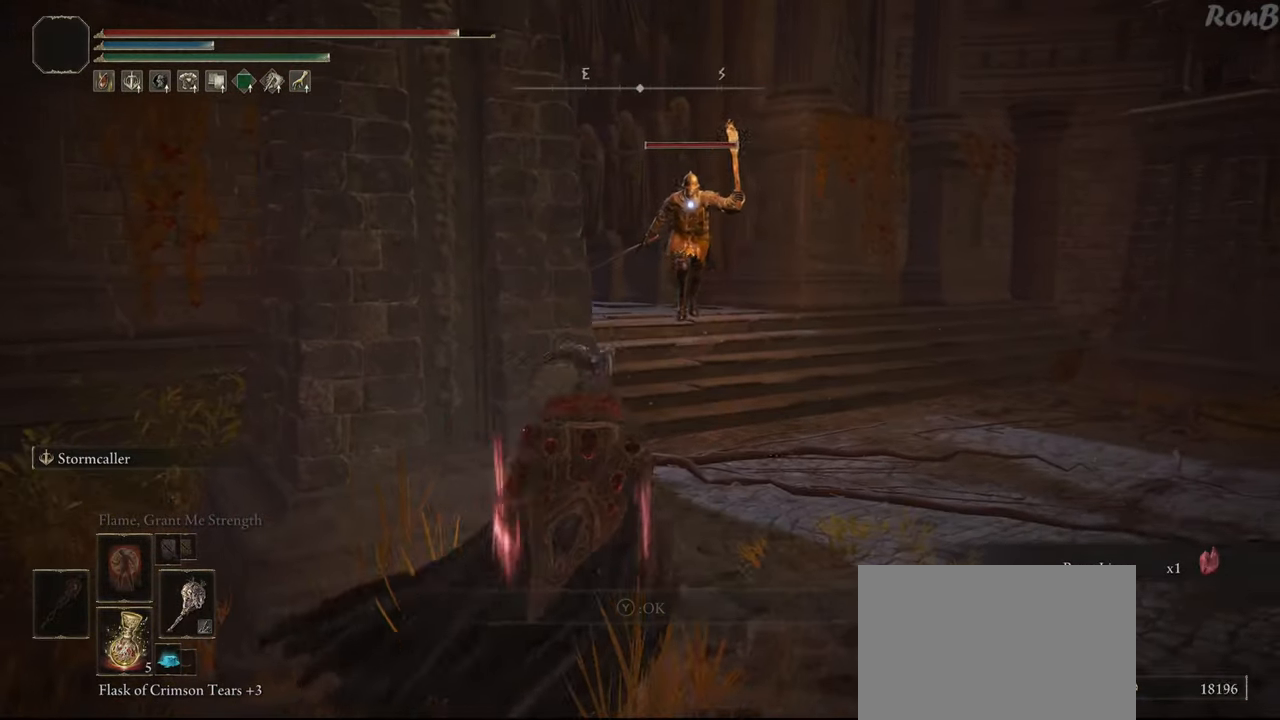
{"buttons": ["R1"], "left_stick": "up", "right_stick": "center", "events": [[67, "left_stick", "up-right"], [433, "left_stick", "up"]]}
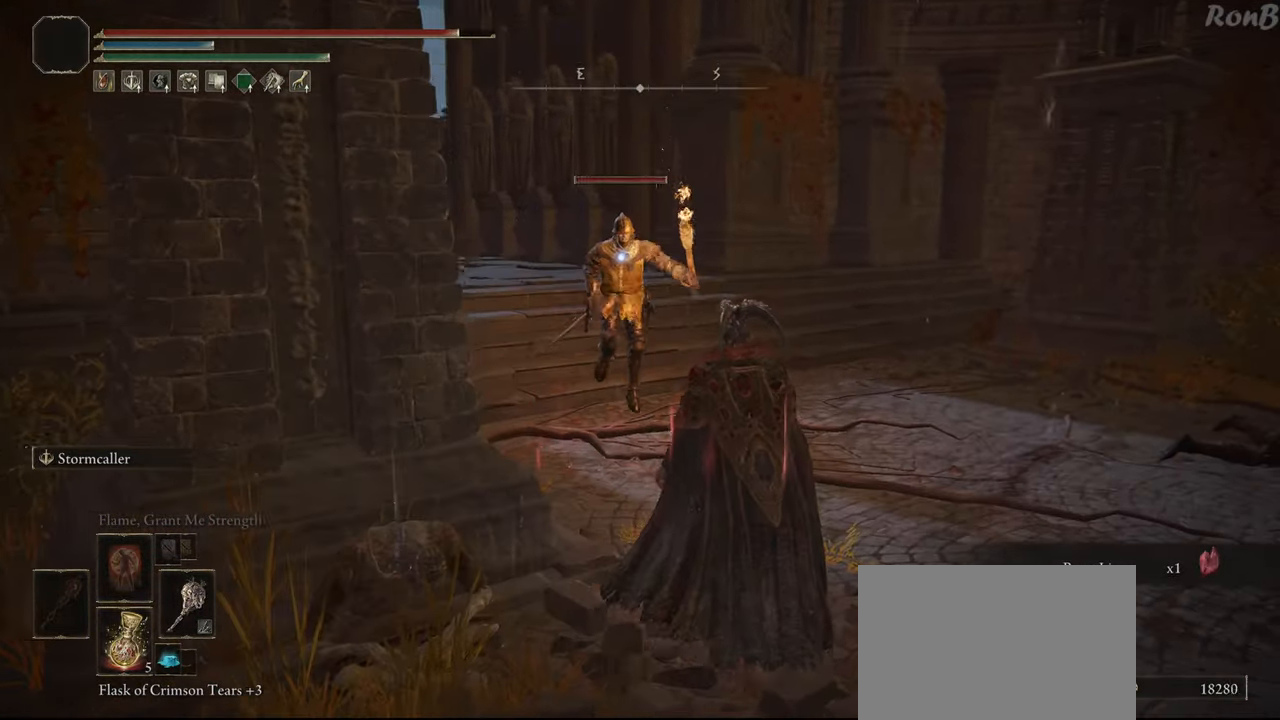
{"buttons": [], "left_stick": "up", "right_stick": "center", "events": [[133, "R1", "up"]]}
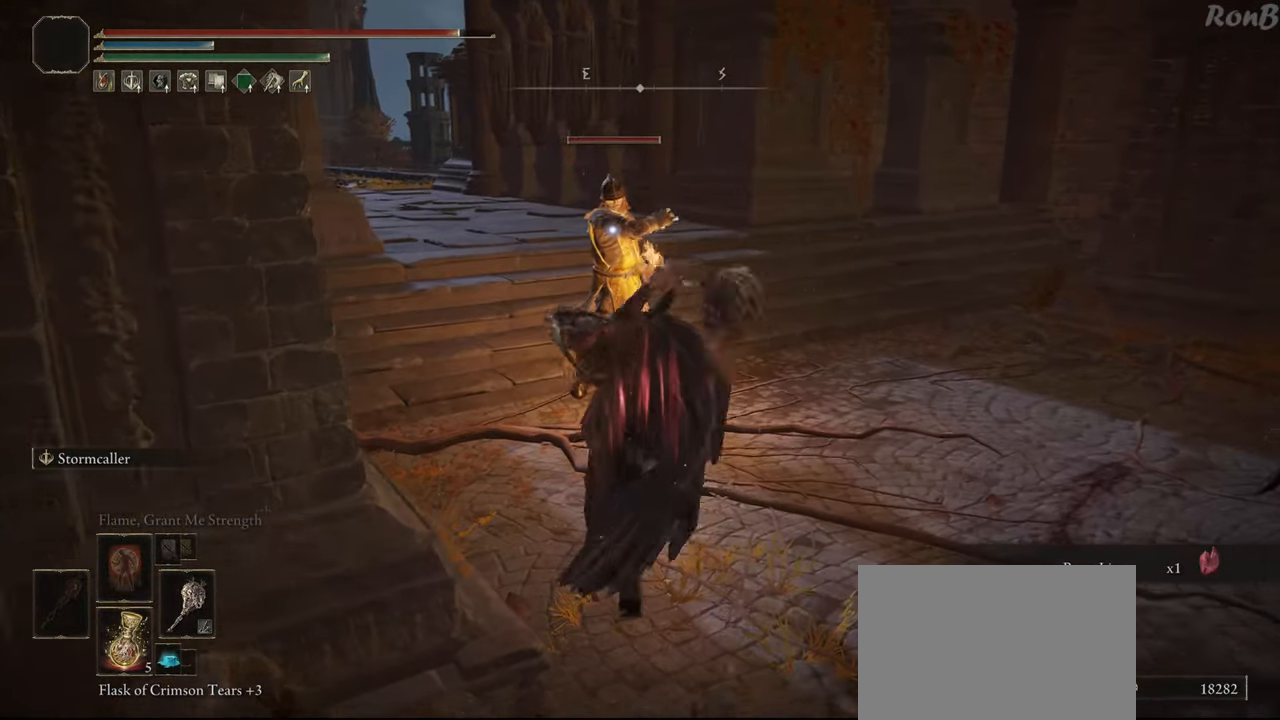
{"buttons": [], "left_stick": "right", "right_stick": "center", "events": [[300, "left_stick", "up-right"], [450, "left_stick", "right"]]}
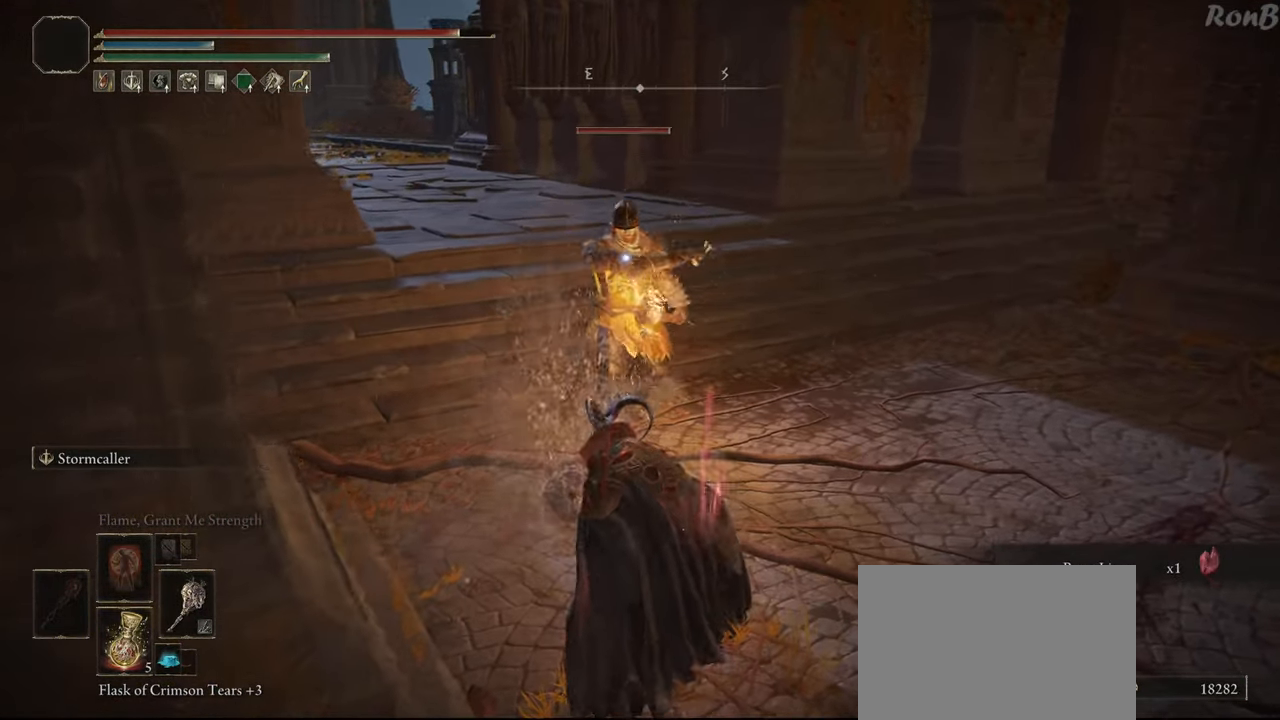
{"buttons": [], "left_stick": "up", "right_stick": "center", "events": [[150, "R1", "down"], [233, "R1", "up"], [250, "left_stick", "up"]]}